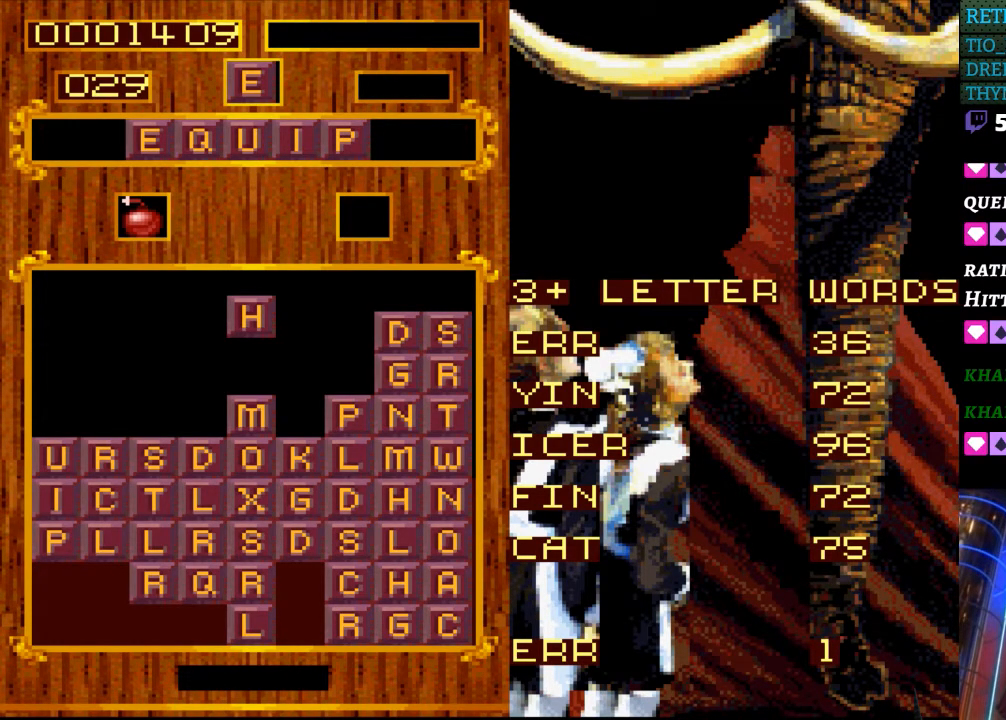
Gameplay with a controller (Nintendo layout); each line is a JSON object with the inputs held at the frame after it. "events" lists button and stick changes between this image and that frame as [ms after this image, input, new state], when the widget could be followed in between. Not read: L3 R3.
{"buttons": ["DPAD_RIGHT"], "events": [[400, "DPAD_RIGHT", "down"]]}
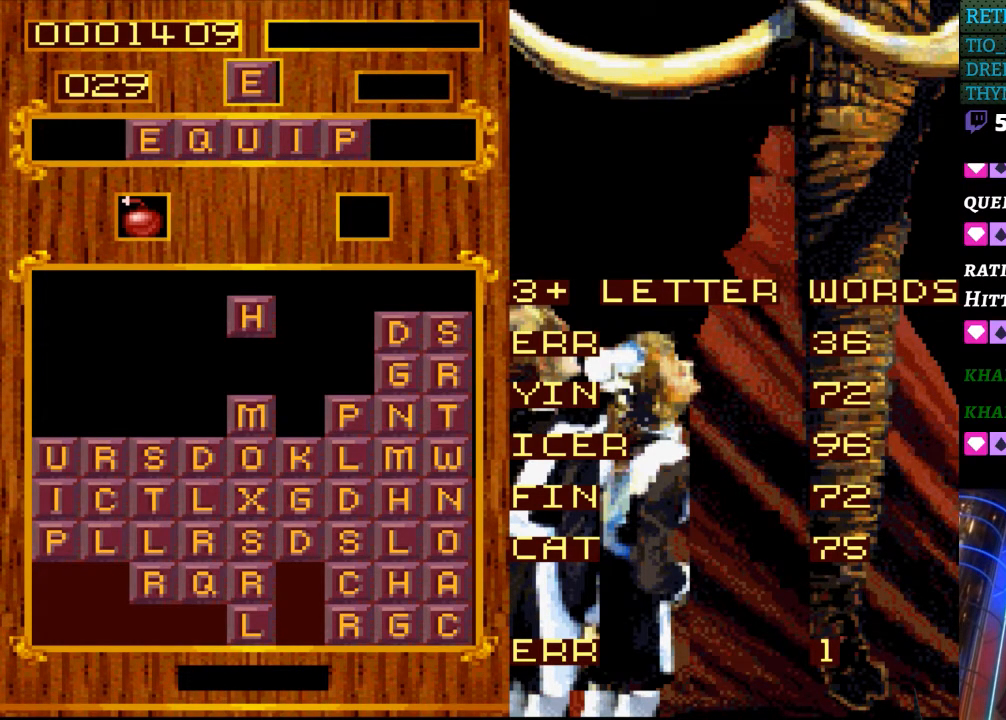
{"buttons": ["DPAD_RIGHT"], "events": []}
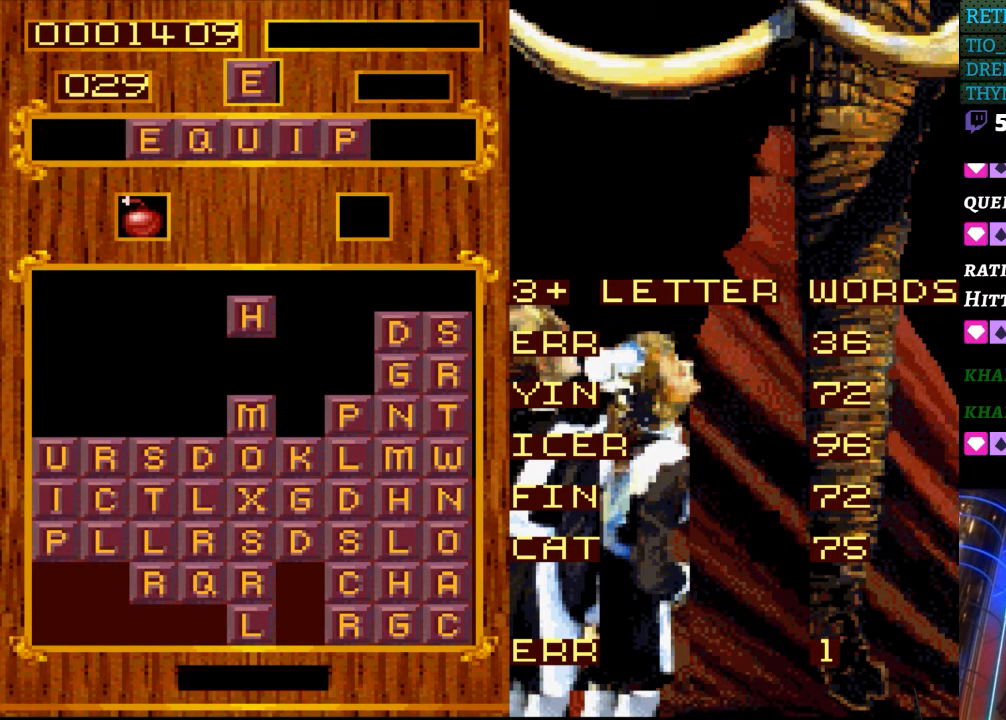
{"buttons": ["DPAD_RIGHT"], "events": []}
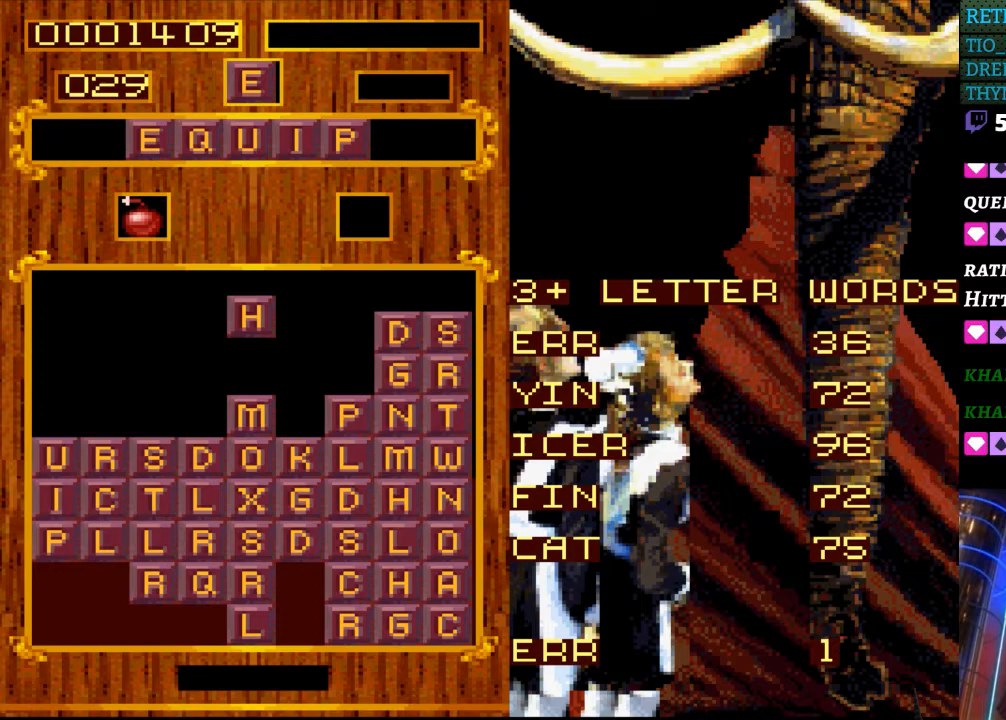
{"buttons": [], "events": [[400, "DPAD_RIGHT", "up"]]}